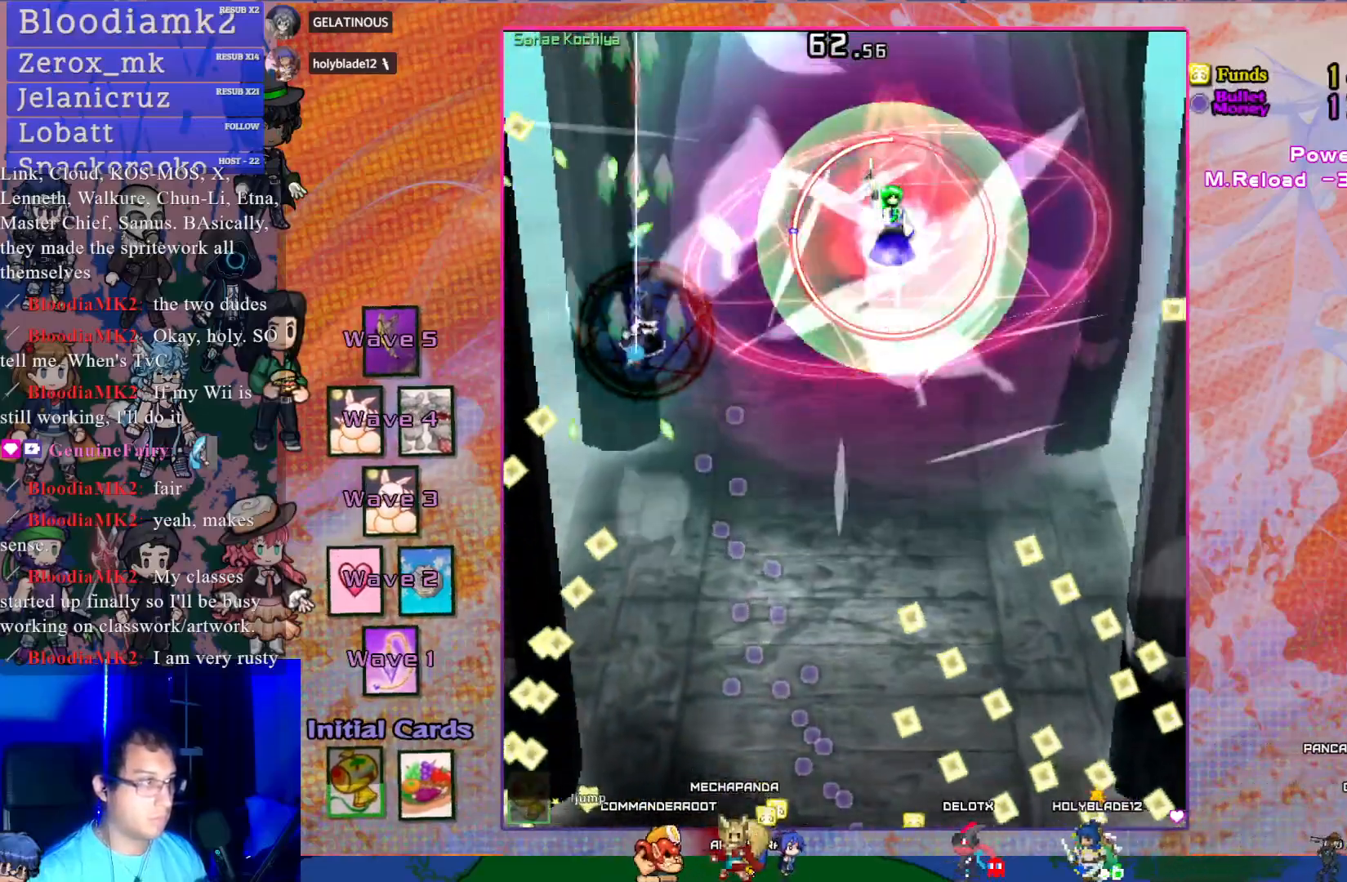
Gameplay with a controller (PlayStation layout); each line is a JSON object with the inputs held at the frame after it. "events" lists button and stick changes between this image and that frame as [ms after this image, input, new state], when the widget could be followed in between. Not read: L3 right_stick.
{"buttons": ["CROSS", "DPAD_RIGHT"], "left_stick": "center", "events": [[250, "DPAD_DOWN", "up"]]}
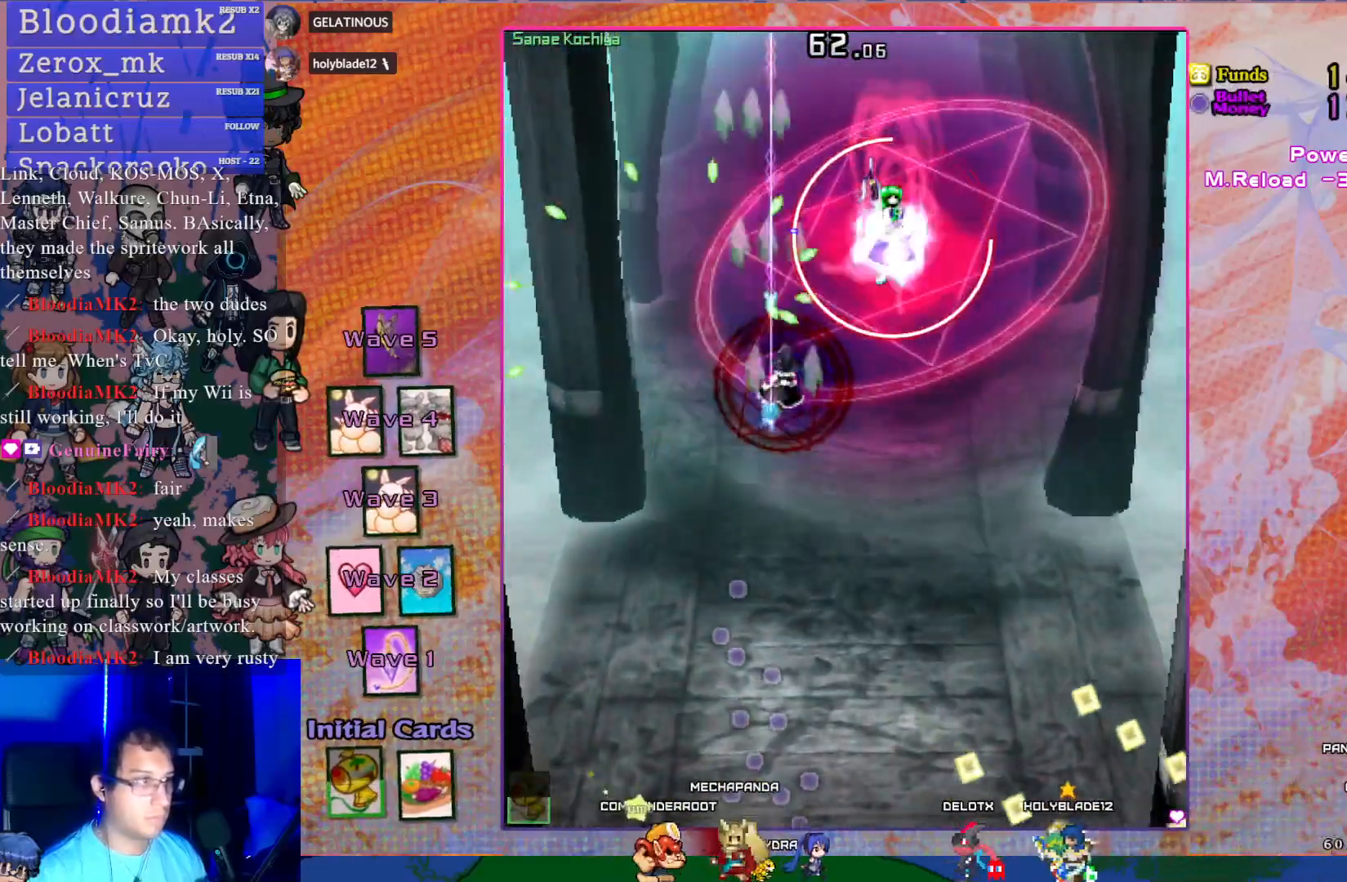
{"buttons": ["CROSS", "DPAD_DOWN"], "left_stick": "center", "events": [[67, "DPAD_DOWN", "down"], [400, "DPAD_RIGHT", "up"]]}
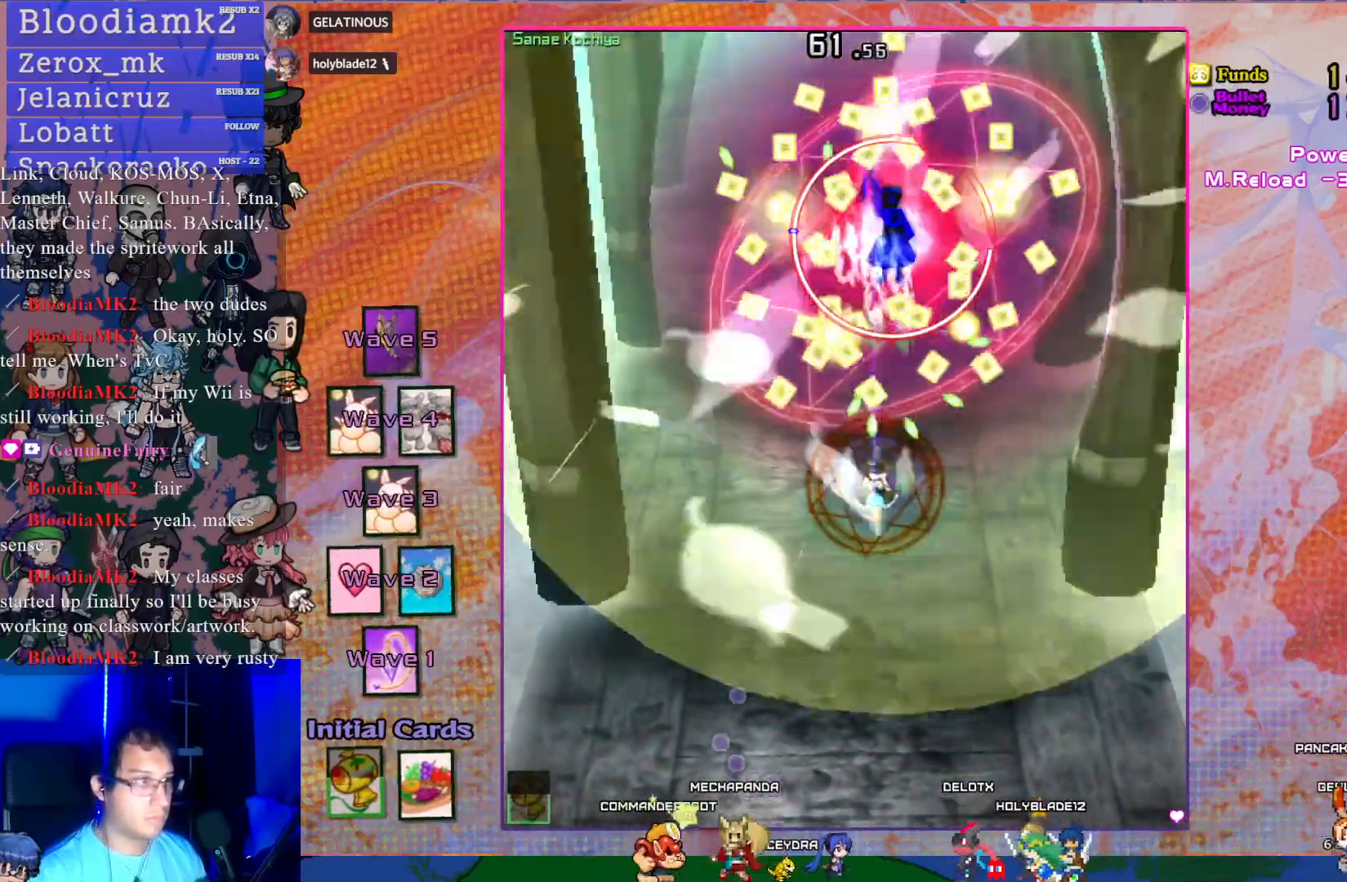
{"buttons": ["CROSS", "DPAD_DOWN"], "left_stick": "center", "events": []}
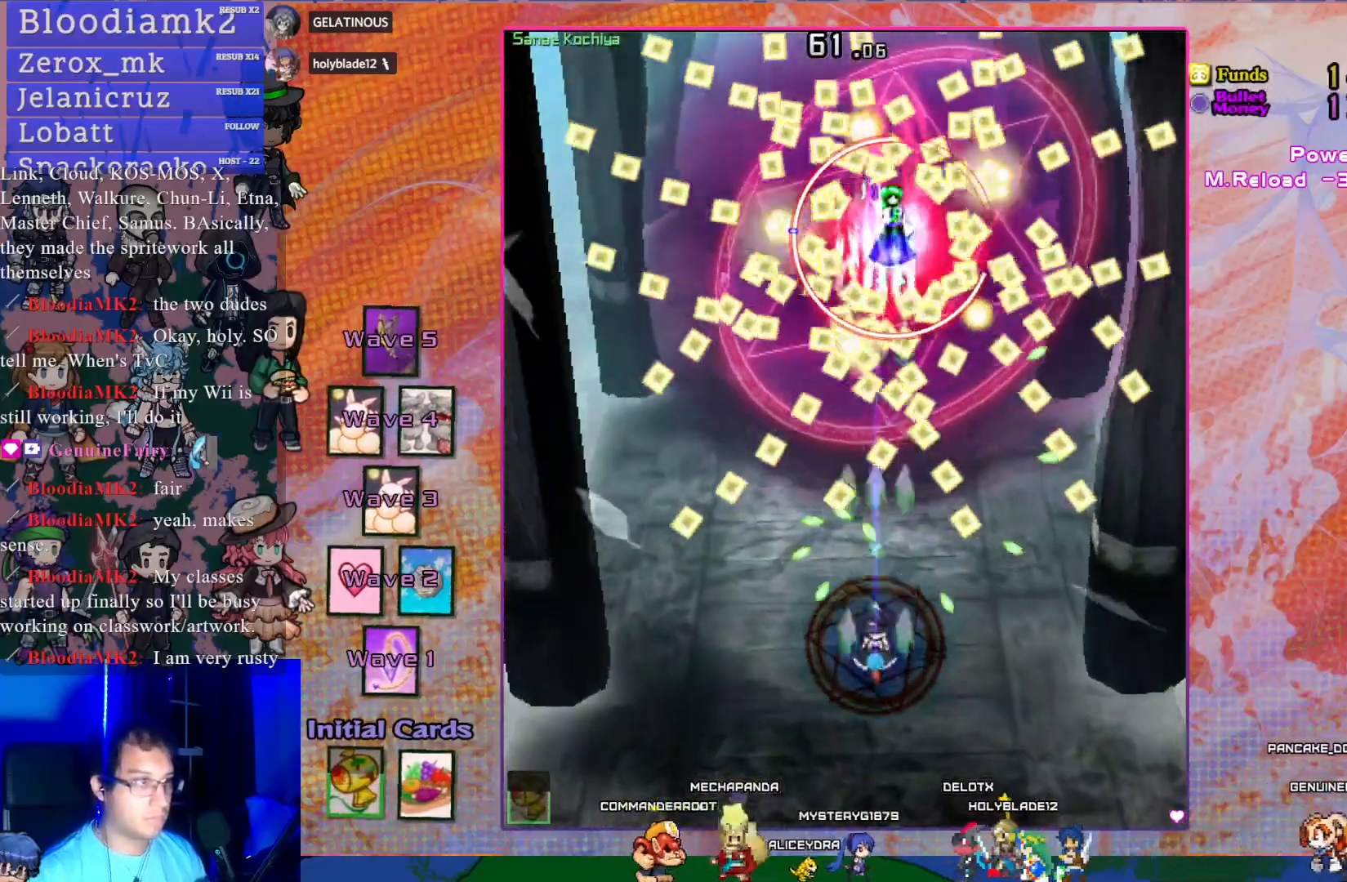
{"buttons": ["CROSS"], "left_stick": "center", "events": [[200, "DPAD_DOWN", "up"]]}
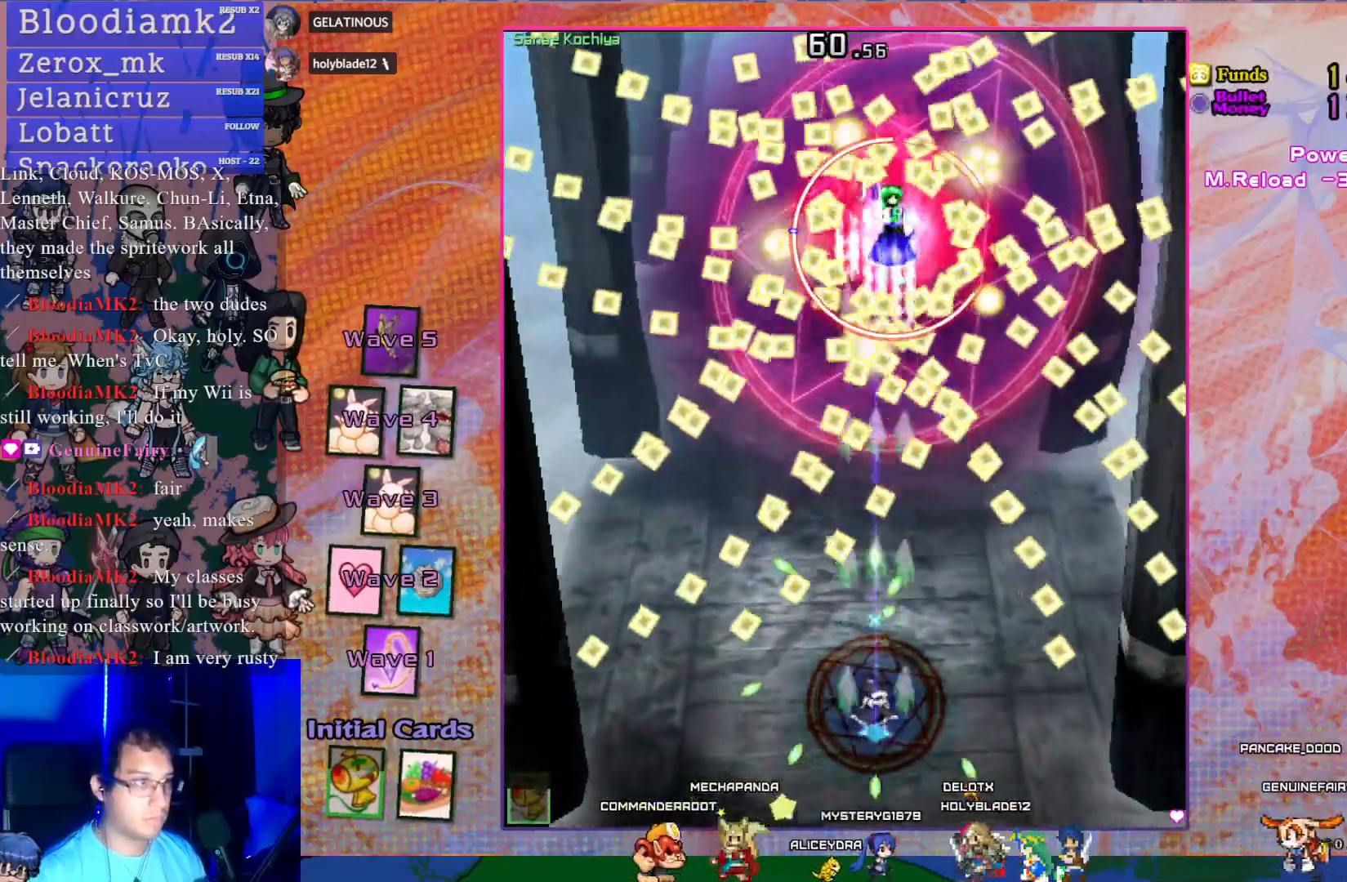
{"buttons": ["CROSS"], "left_stick": "center", "events": [[150, "DPAD_RIGHT", "down"], [233, "DPAD_RIGHT", "up"], [367, "DPAD_RIGHT", "down"], [433, "DPAD_RIGHT", "up"]]}
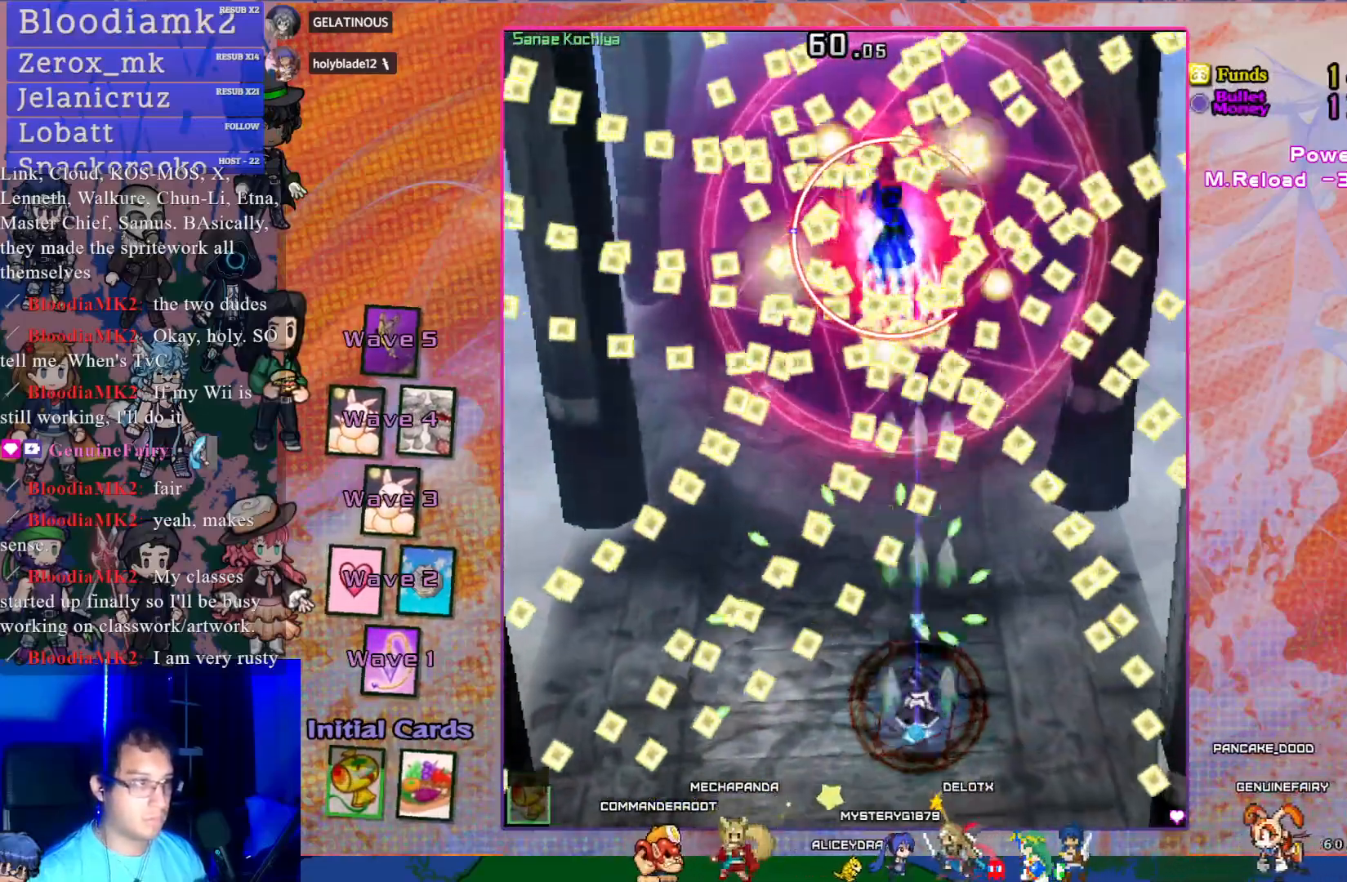
{"buttons": ["CROSS"], "left_stick": "center", "events": []}
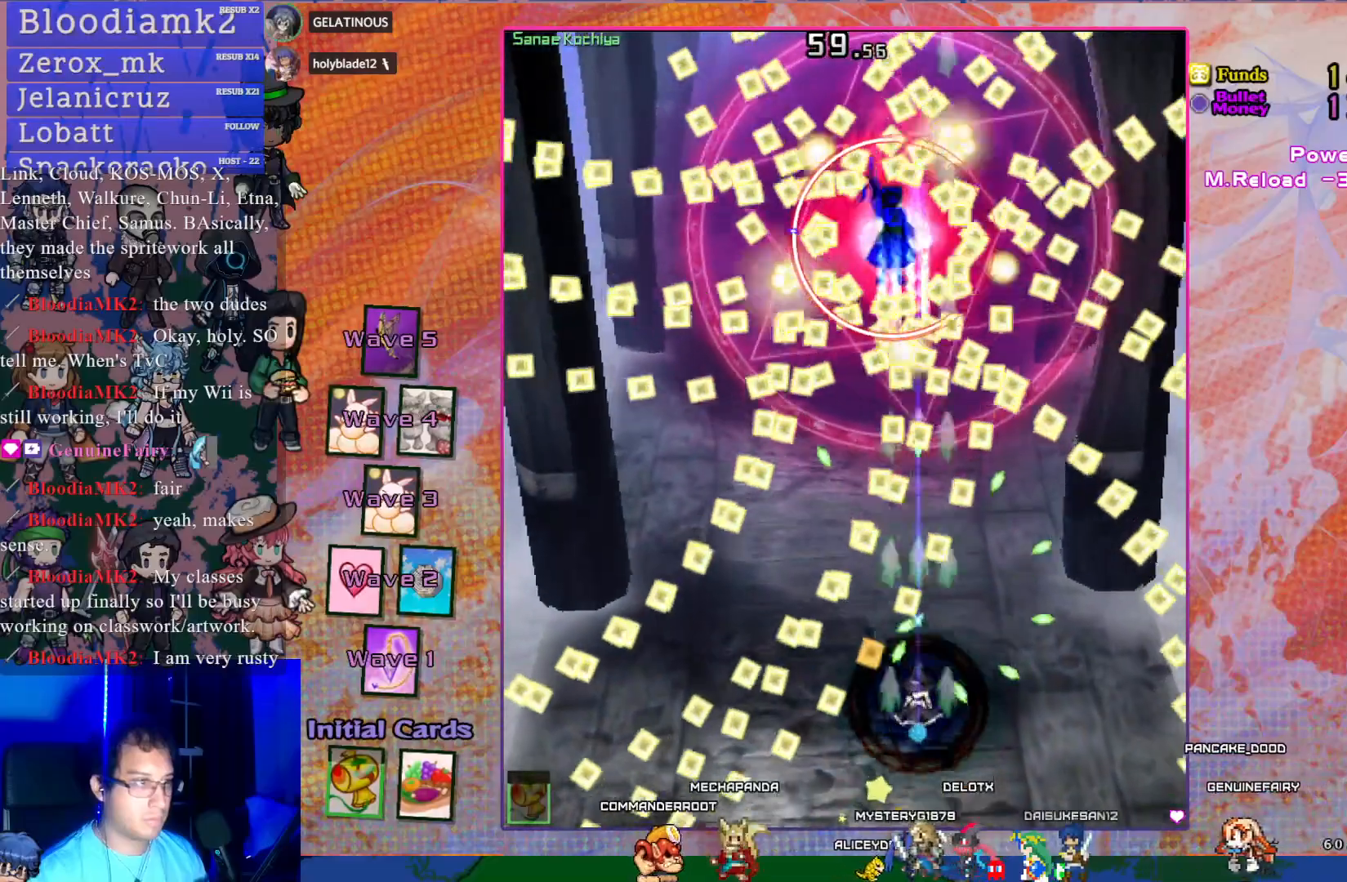
{"buttons": ["CROSS"], "left_stick": "center", "events": [[133, "DPAD_RIGHT", "down"], [300, "DPAD_RIGHT", "up"]]}
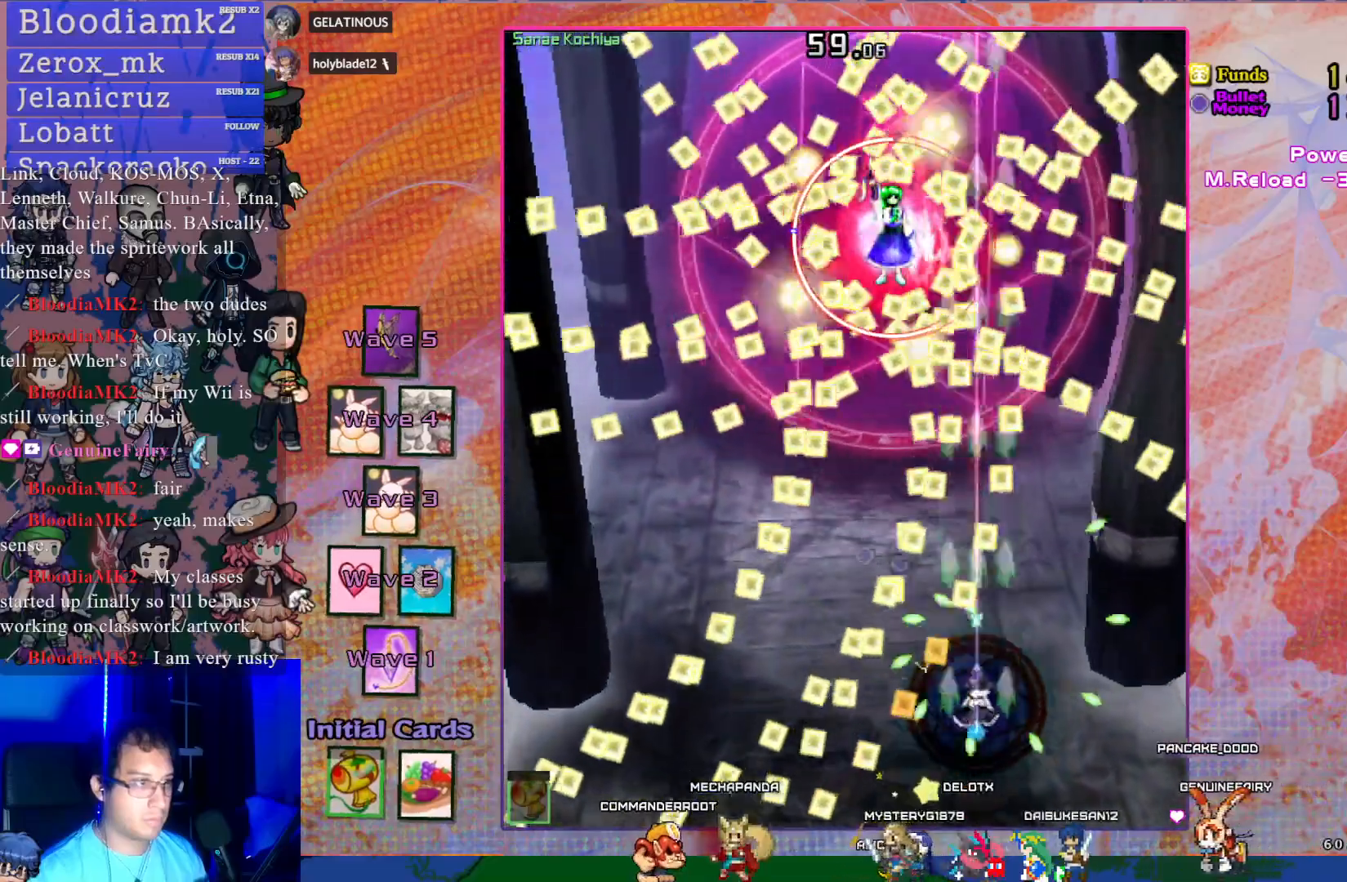
{"buttons": ["CROSS", "DPAD_UP"], "left_stick": "center", "events": [[50, "DPAD_RIGHT", "down"], [417, "DPAD_RIGHT", "up"], [433, "DPAD_UP", "down"], [450, "DPAD_UP", "up"], [500, "DPAD_UP", "down"]]}
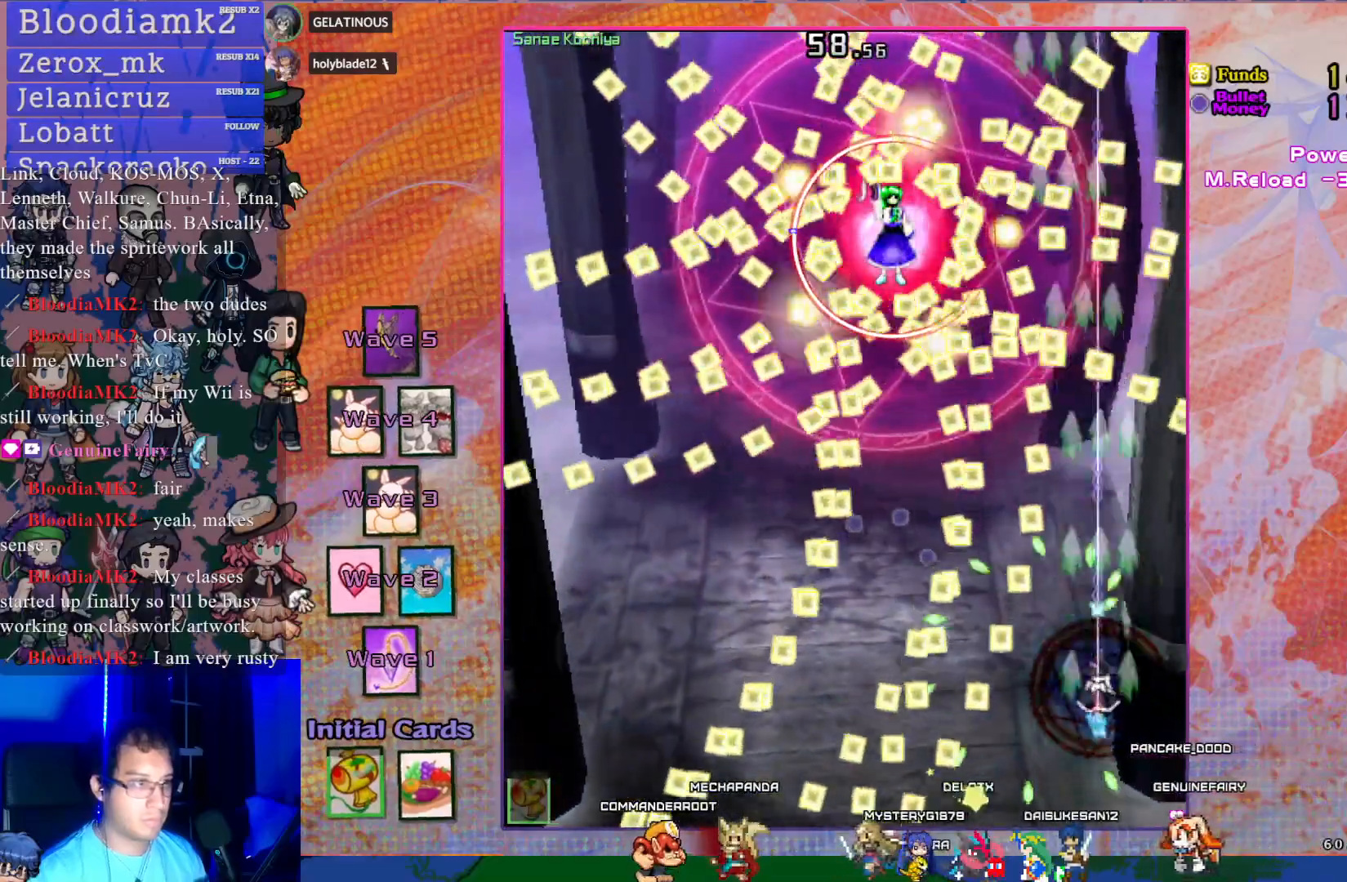
{"buttons": ["CROSS"], "left_stick": "center", "events": [[183, "DPAD_RIGHT", "down"], [217, "DPAD_UP", "up"], [350, "DPAD_UP", "down"], [367, "DPAD_RIGHT", "up"], [367, "DPAD_UP", "up"]]}
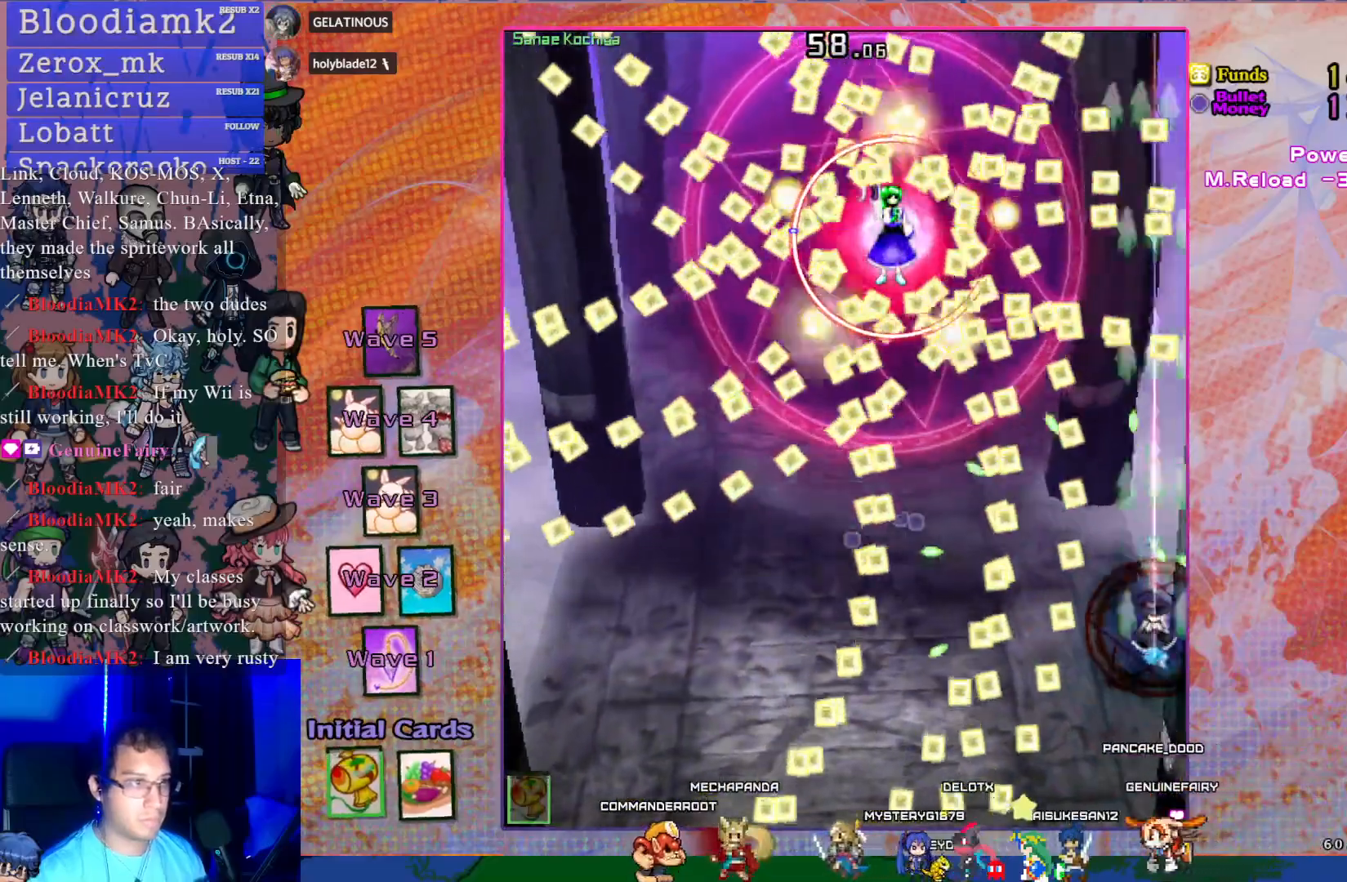
{"buttons": ["CROSS", "DPAD_UP"], "left_stick": "center", "events": [[17, "DPAD_RIGHT", "down"], [33, "DPAD_UP", "down"], [133, "DPAD_RIGHT", "up"], [183, "DPAD_RIGHT", "down"], [250, "DPAD_RIGHT", "up"]]}
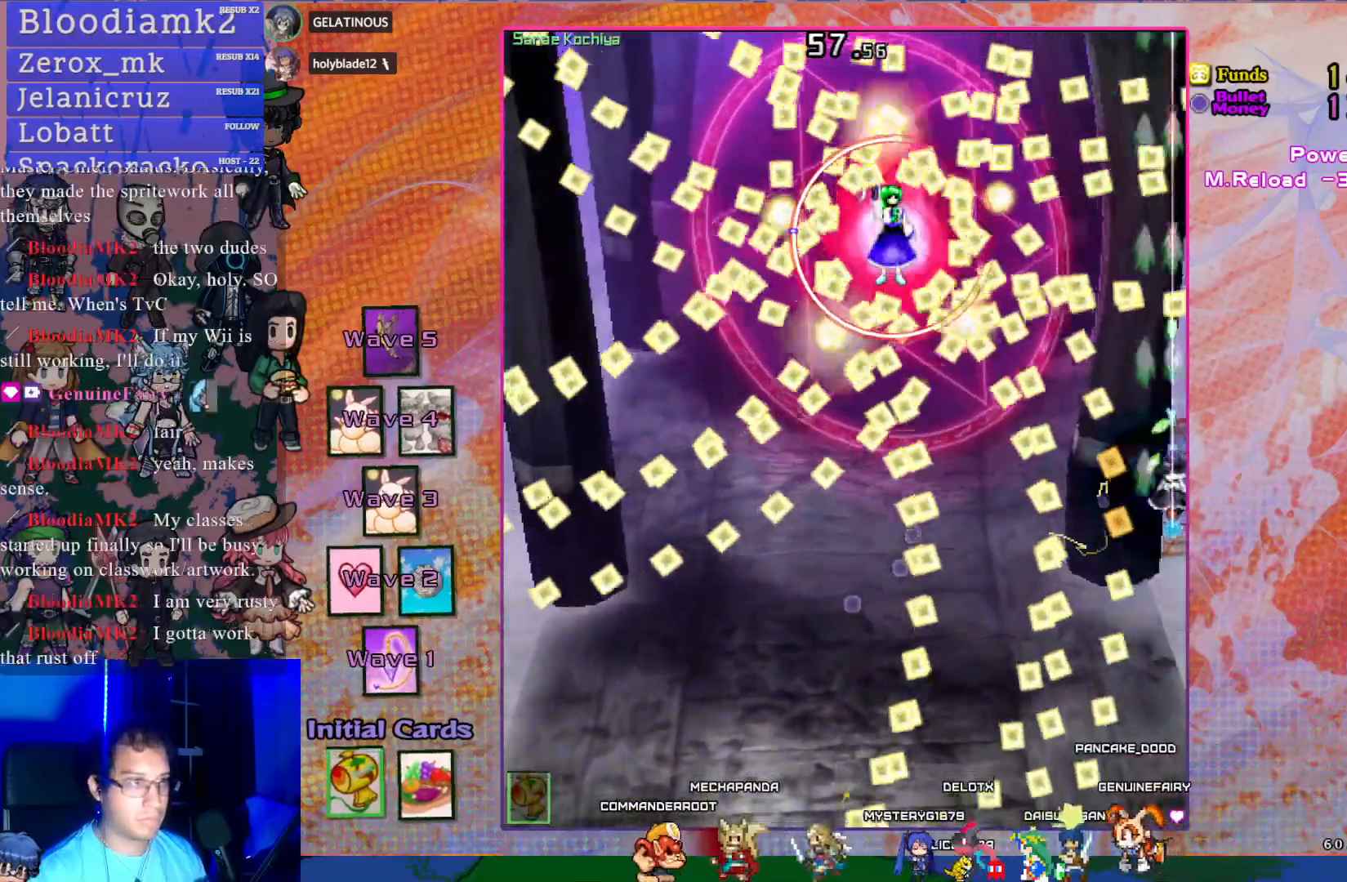
{"buttons": ["CROSS", "DPAD_UP"], "left_stick": "center", "events": [[100, "DPAD_UP", "up"], [200, "DPAD_UP", "down"], [367, "DPAD_UP", "up"], [450, "DPAD_UP", "down"]]}
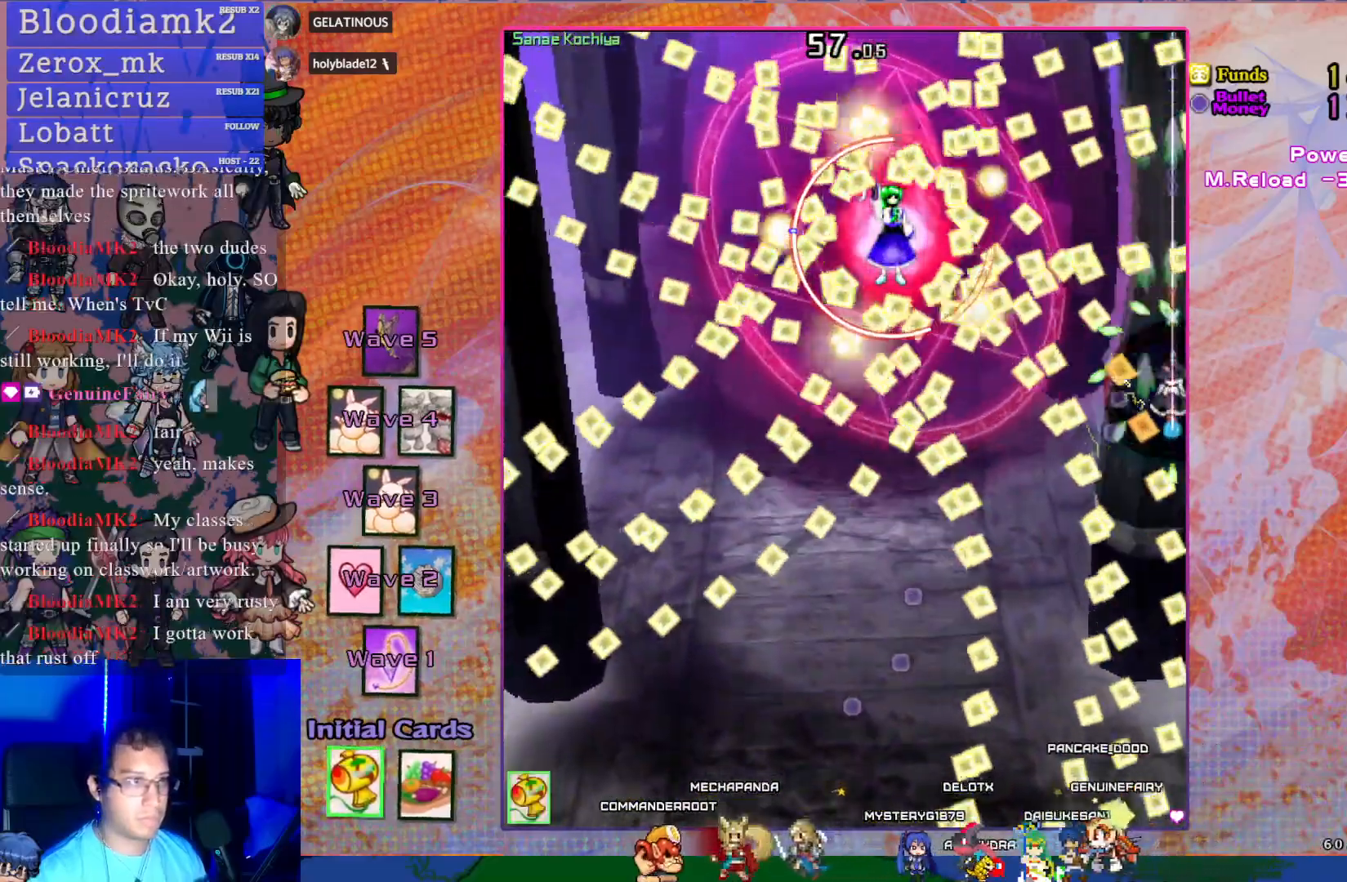
{"buttons": ["CROSS"], "left_stick": "center", "events": [[350, "DPAD_UP", "up"]]}
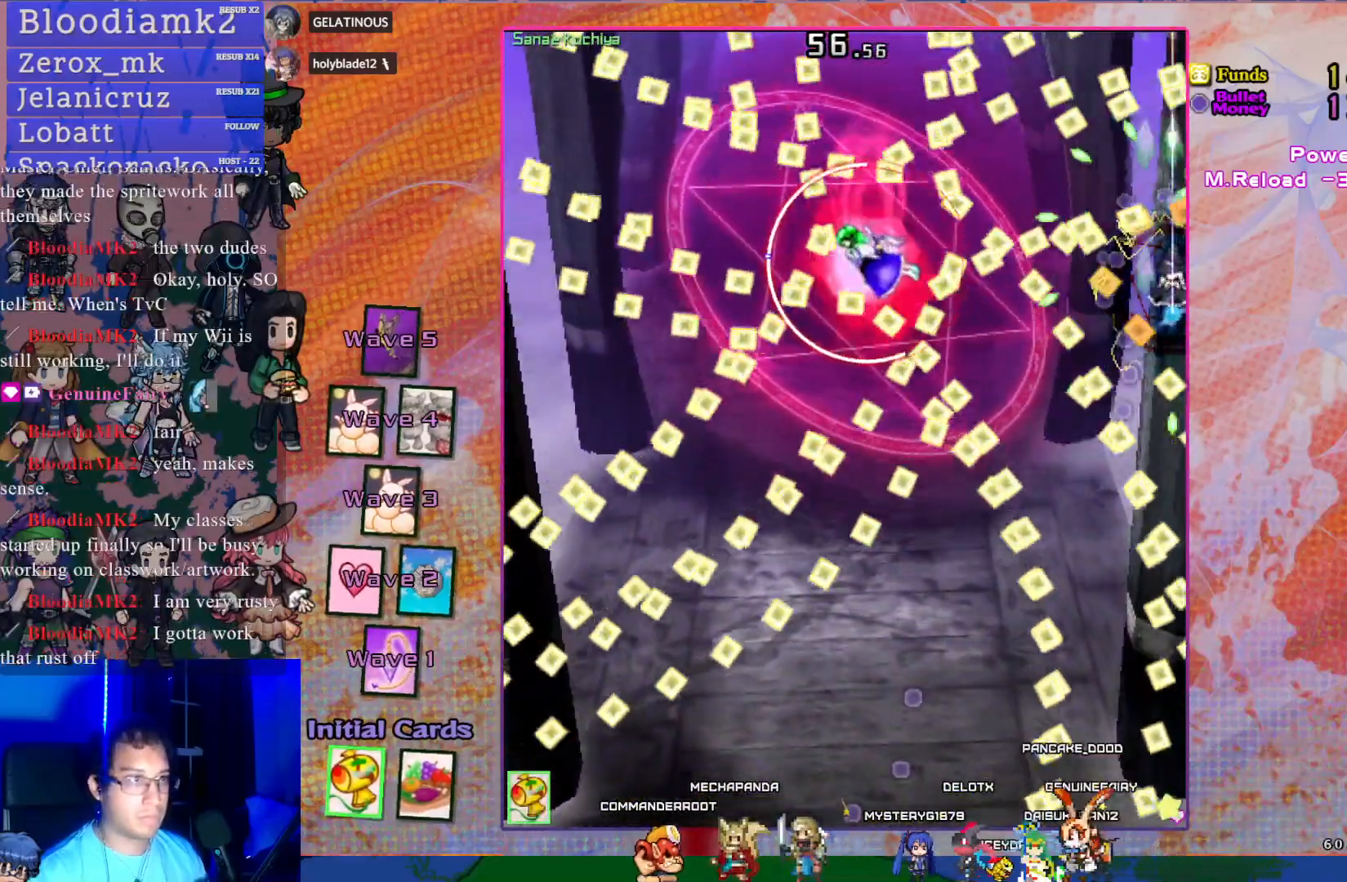
{"buttons": ["CROSS"], "left_stick": "center", "events": [[217, "DPAD_UP", "down"], [333, "DPAD_UP", "up"]]}
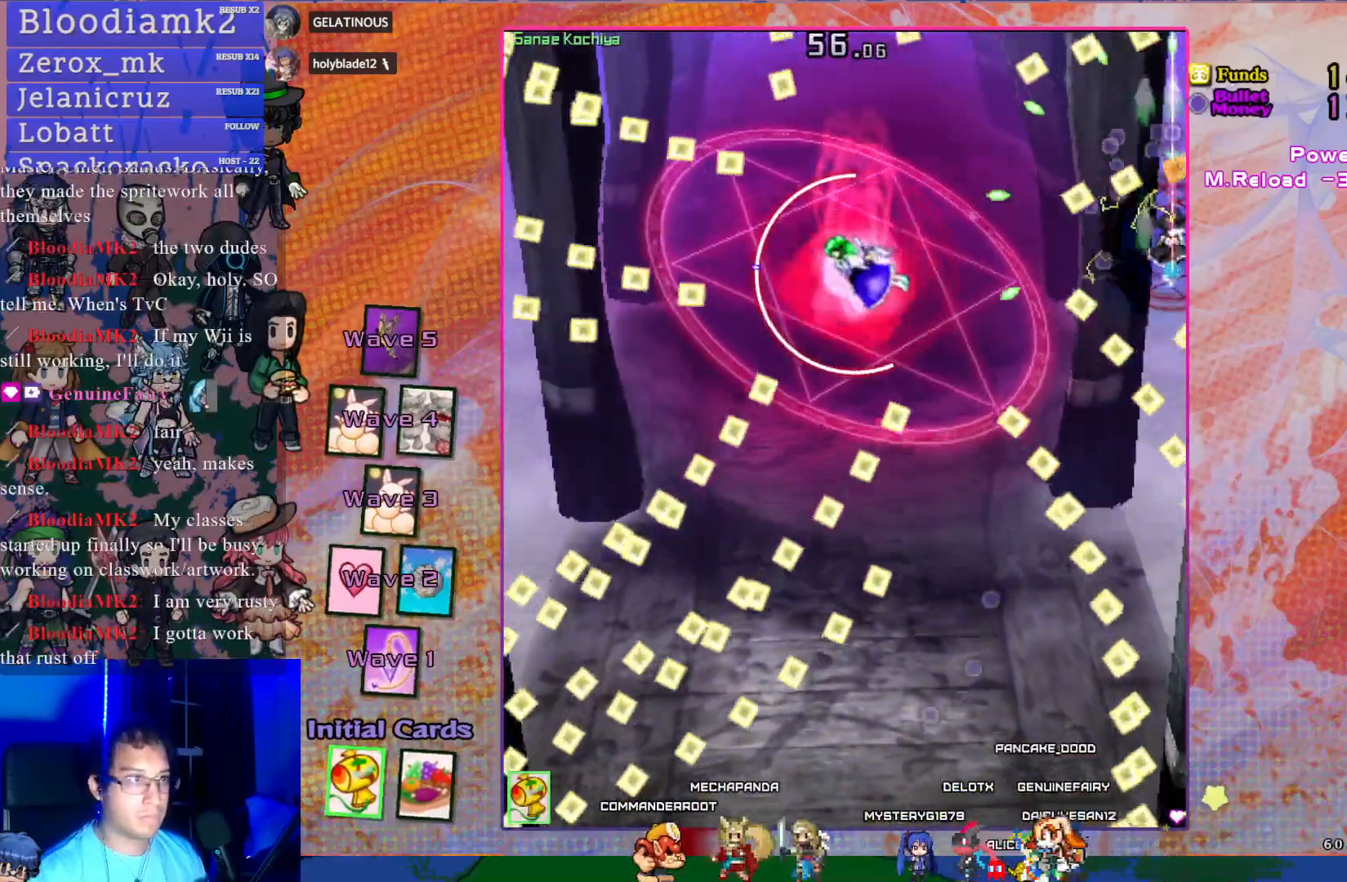
{"buttons": ["CROSS", "DPAD_DOWN", "DPAD_LEFT"], "left_stick": "center", "events": [[17, "DPAD_LEFT", "down"], [50, "DPAD_UP", "down"], [133, "DPAD_UP", "up"], [367, "DPAD_DOWN", "down"]]}
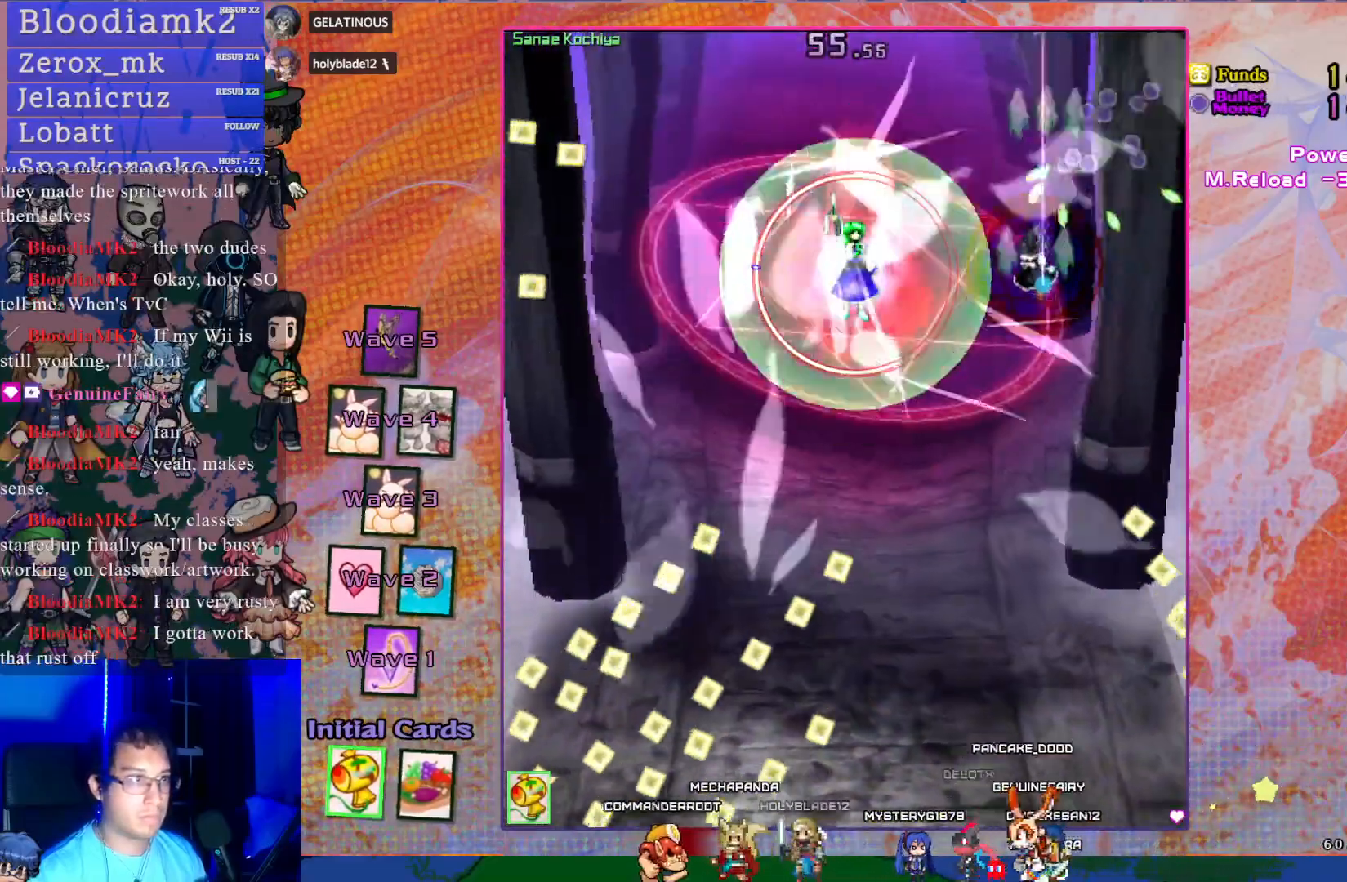
{"buttons": ["CROSS", "DPAD_DOWN", "DPAD_LEFT"], "left_stick": "center", "events": []}
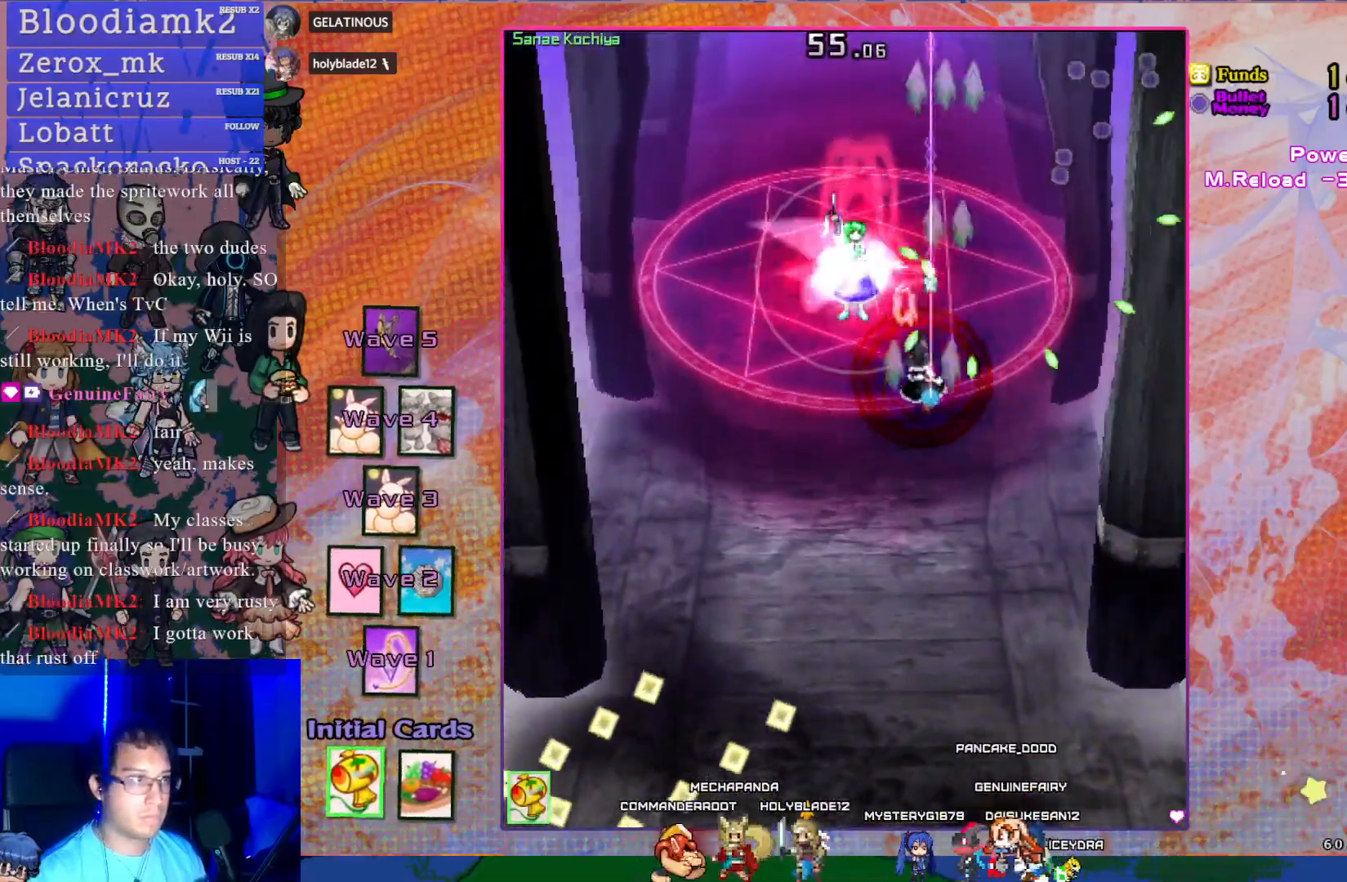
{"buttons": ["CROSS"], "left_stick": "center", "events": [[217, "DPAD_LEFT", "up"], [367, "DPAD_DOWN", "up"], [367, "DPAD_LEFT", "down"], [367, "R1", "down"], [400, "DPAD_LEFT", "up"], [450, "R1", "up"]]}
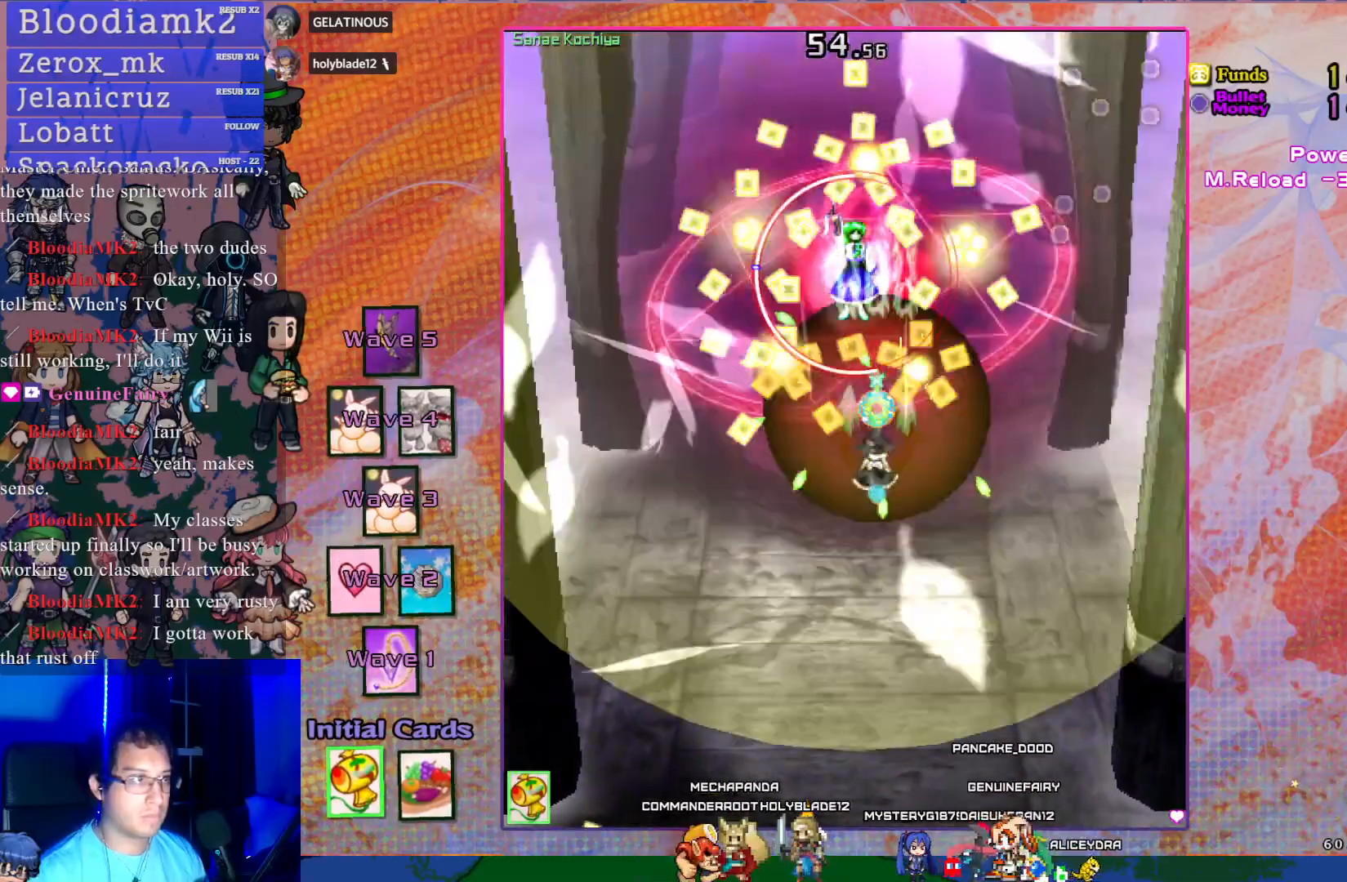
{"buttons": ["CROSS"], "left_stick": "center", "events": [[200, "DPAD_DOWN", "down"], [367, "L1", "down"], [433, "DPAD_DOWN", "up"], [467, "L1", "up"]]}
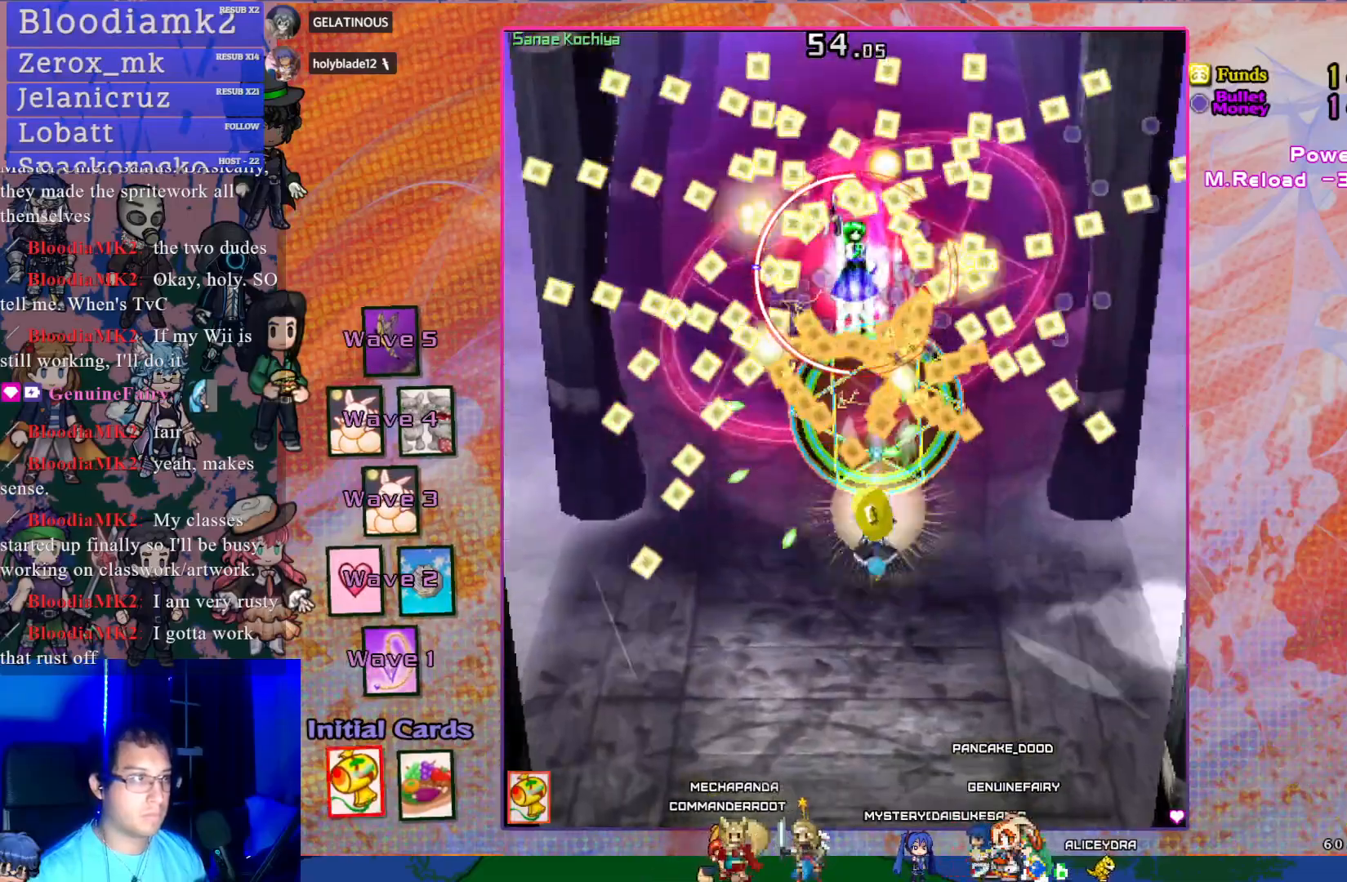
{"buttons": ["CROSS", "DPAD_DOWN"], "left_stick": "center", "events": [[483, "DPAD_DOWN", "down"]]}
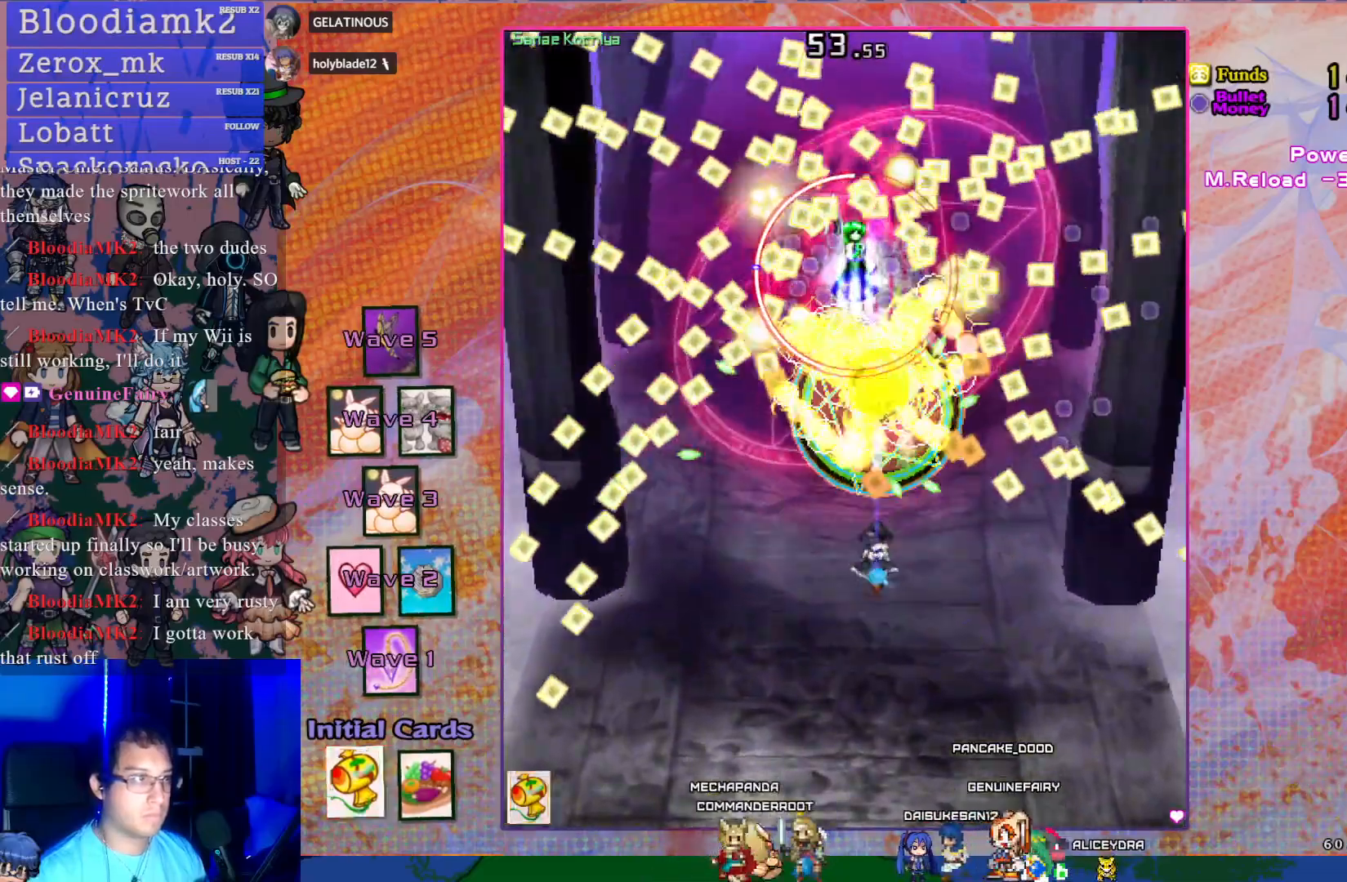
{"buttons": ["CROSS", "DPAD_DOWN"], "left_stick": "center", "events": [[150, "DPAD_DOWN", "up"], [367, "DPAD_DOWN", "down"]]}
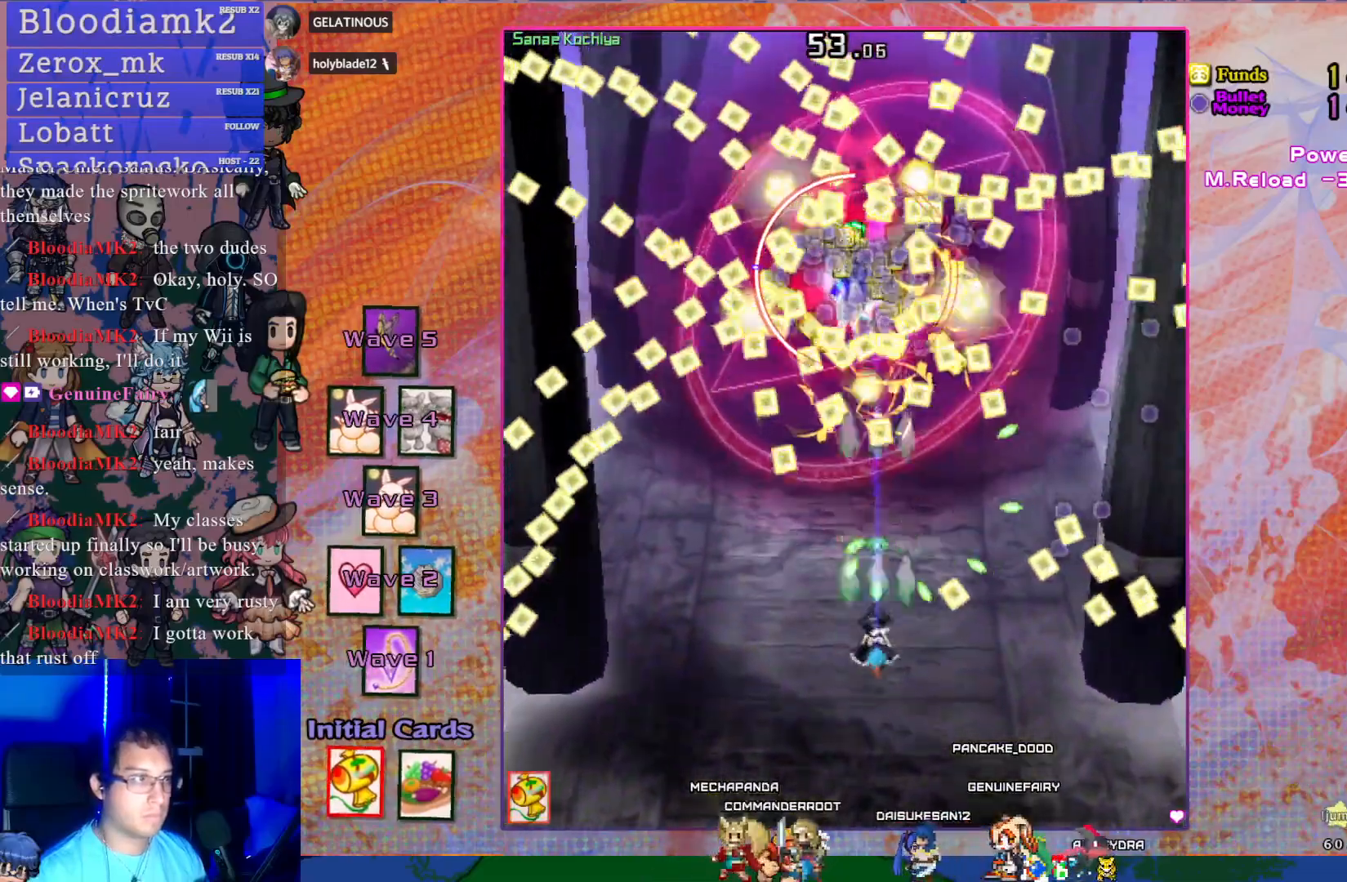
{"buttons": ["CROSS", "DPAD_RIGHT"], "left_stick": "center", "events": [[17, "DPAD_DOWN", "up"], [350, "DPAD_DOWN", "down"], [383, "DPAD_RIGHT", "down"], [500, "DPAD_DOWN", "up"]]}
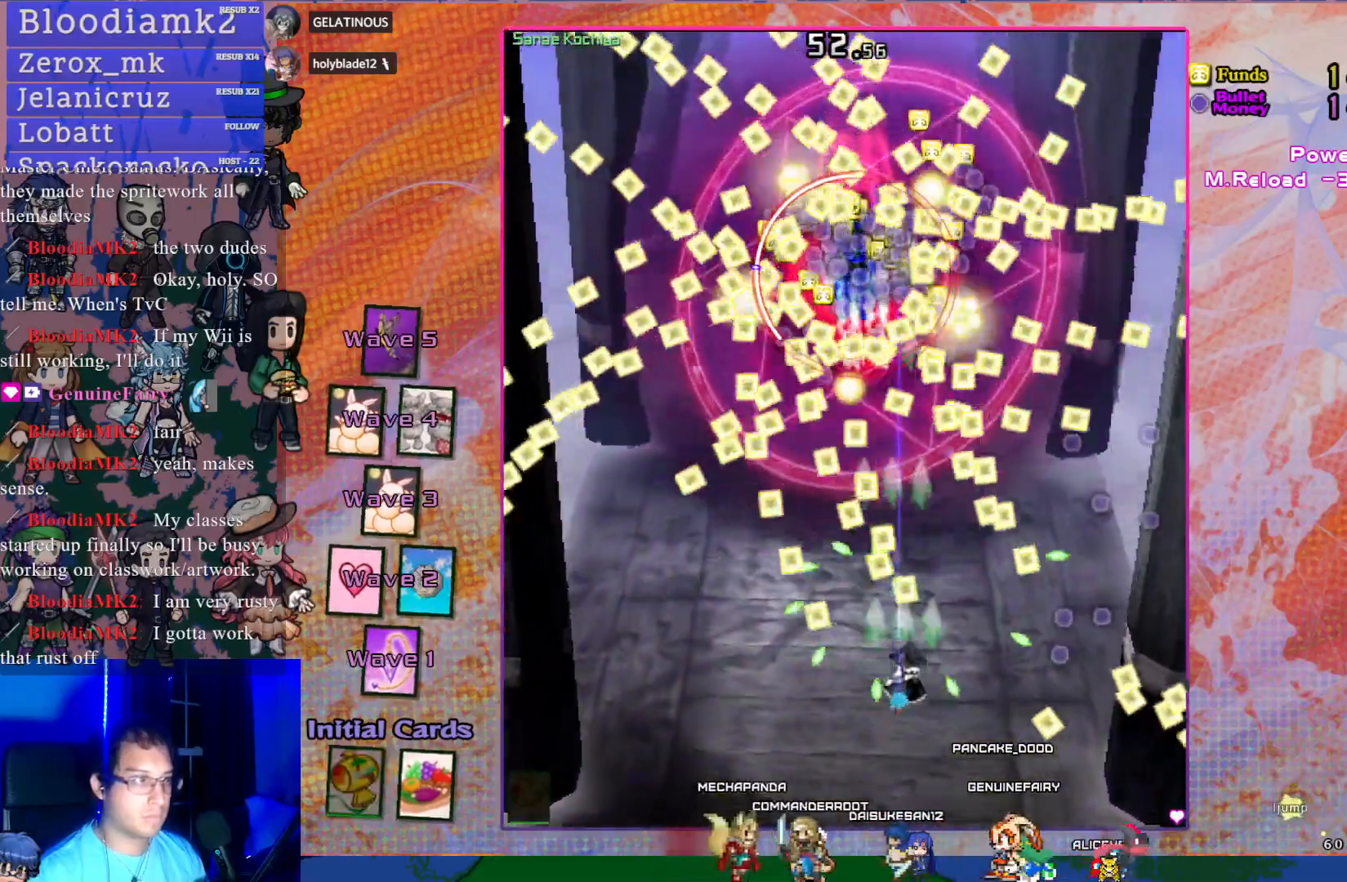
{"buttons": ["CROSS", "DPAD_UP", "DPAD_LEFT"], "left_stick": "center", "events": [[167, "DPAD_RIGHT", "up"], [167, "DPAD_UP", "down"], [300, "DPAD_UP", "up"], [433, "DPAD_LEFT", "down"], [467, "DPAD_UP", "down"]]}
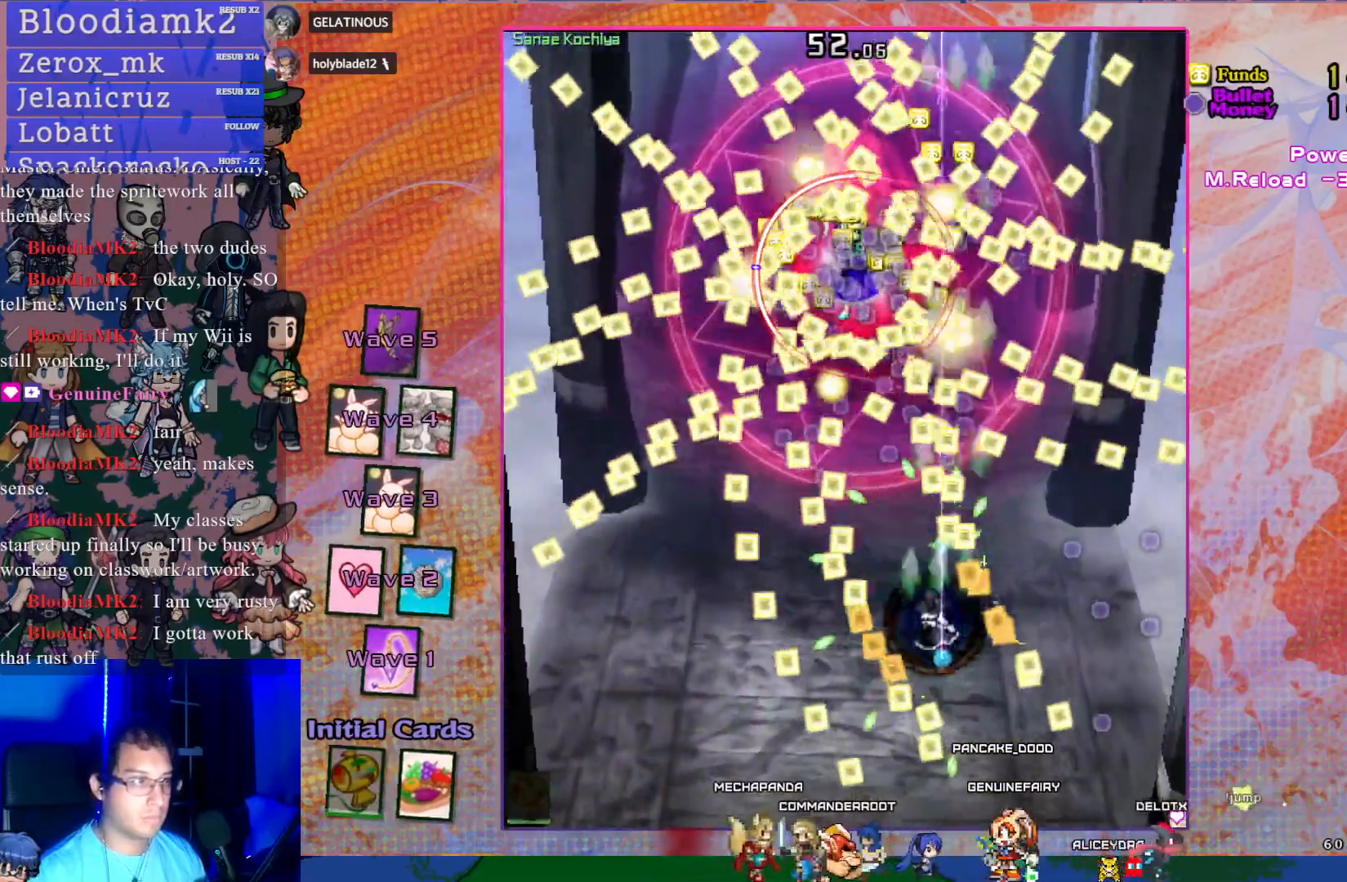
{"buttons": ["CROSS"], "left_stick": "center", "events": [[167, "DPAD_LEFT", "up"], [183, "DPAD_UP", "up"], [300, "DPAD_LEFT", "down"], [317, "DPAD_UP", "down"], [450, "DPAD_LEFT", "up"], [467, "DPAD_UP", "up"]]}
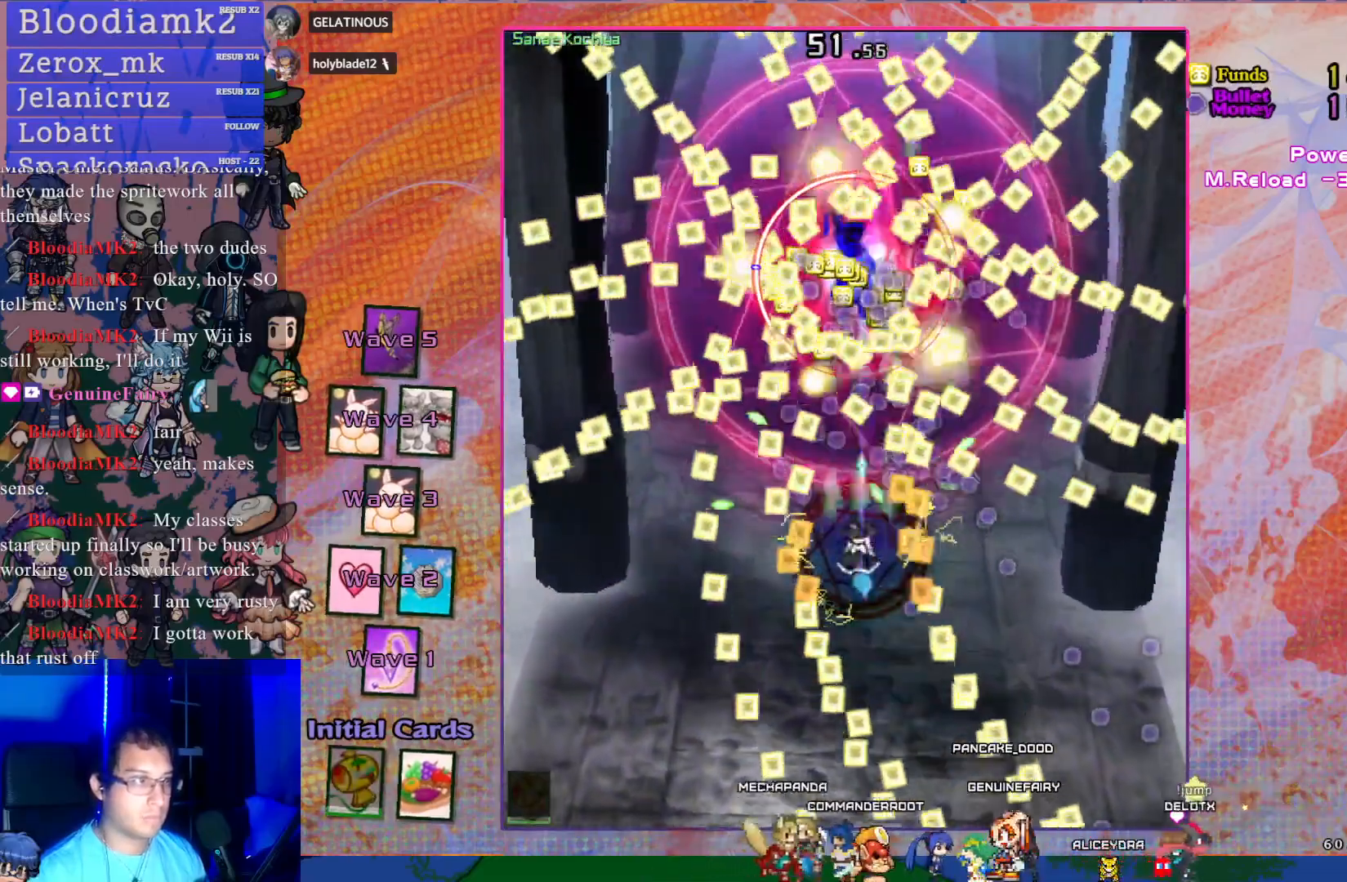
{"buttons": ["CROSS"], "left_stick": "center", "events": [[150, "DPAD_LEFT", "down"], [150, "DPAD_UP", "down"], [300, "DPAD_LEFT", "up"], [300, "DPAD_UP", "up"]]}
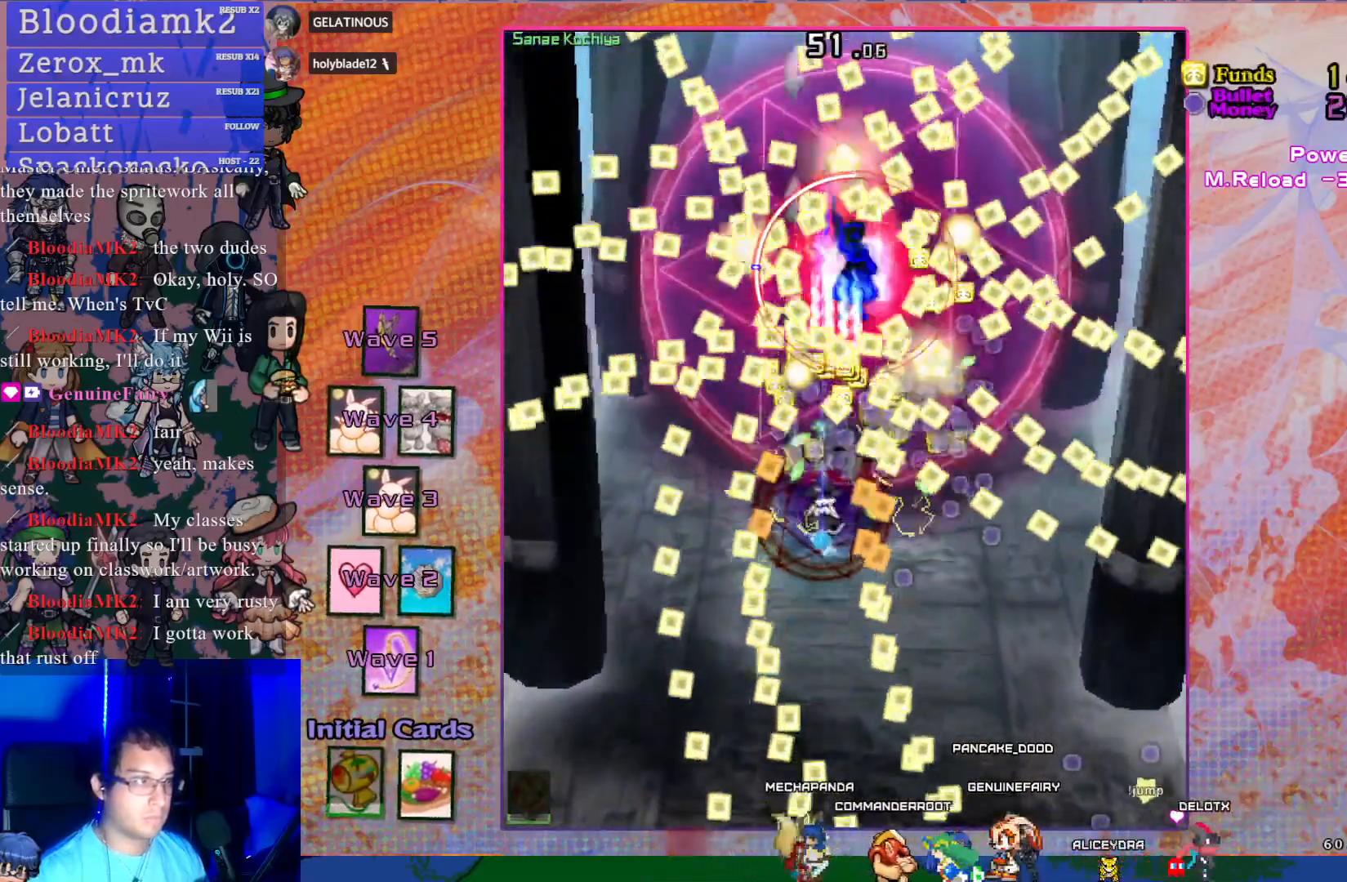
{"buttons": ["CROSS", "DPAD_LEFT"], "left_stick": "center", "events": [[133, "DPAD_LEFT", "down"], [133, "DPAD_UP", "down"], [283, "DPAD_LEFT", "up"], [283, "DPAD_UP", "up"], [500, "DPAD_LEFT", "down"]]}
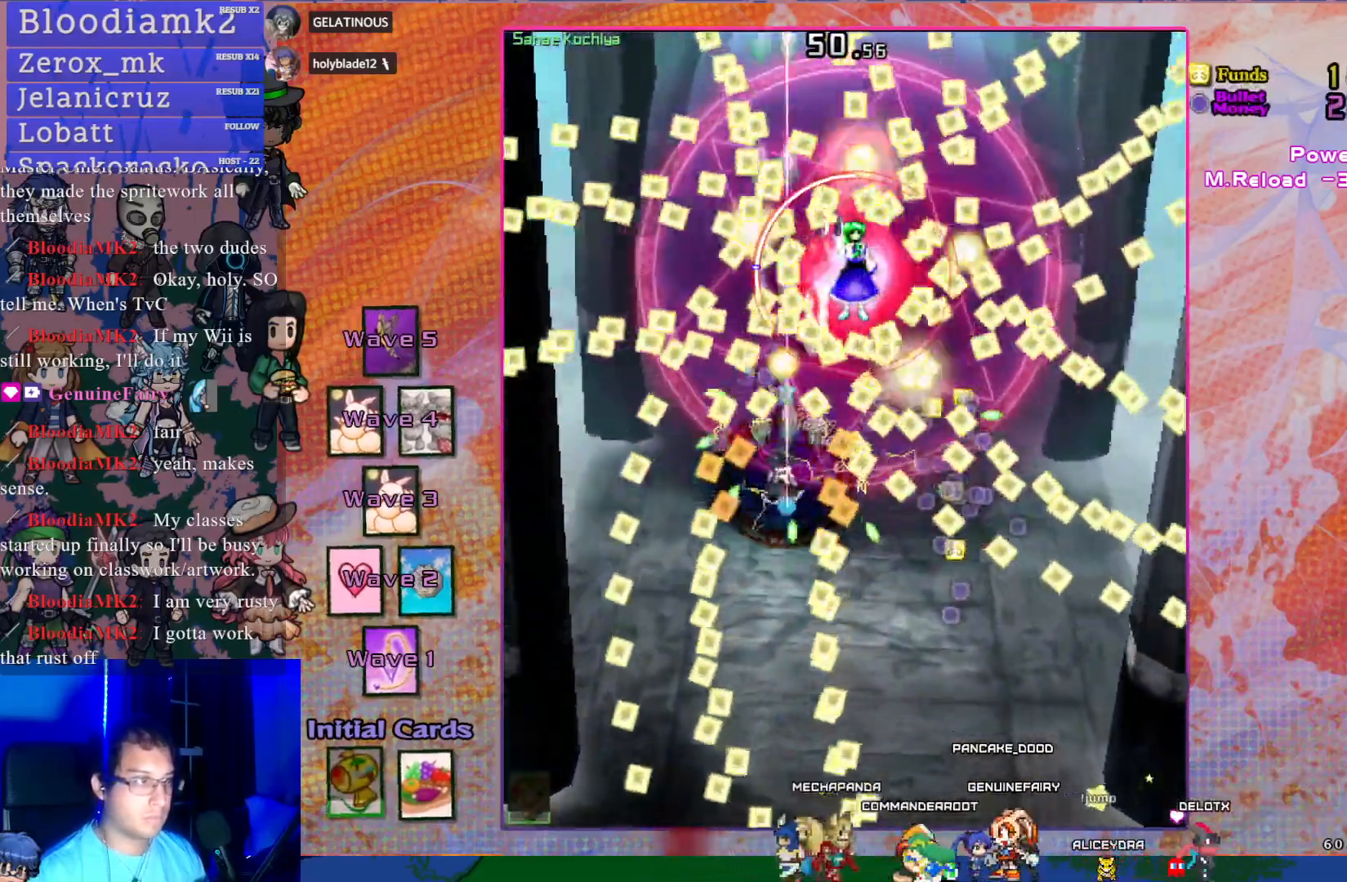
{"buttons": ["CROSS"], "left_stick": "center", "events": [[167, "DPAD_LEFT", "up"]]}
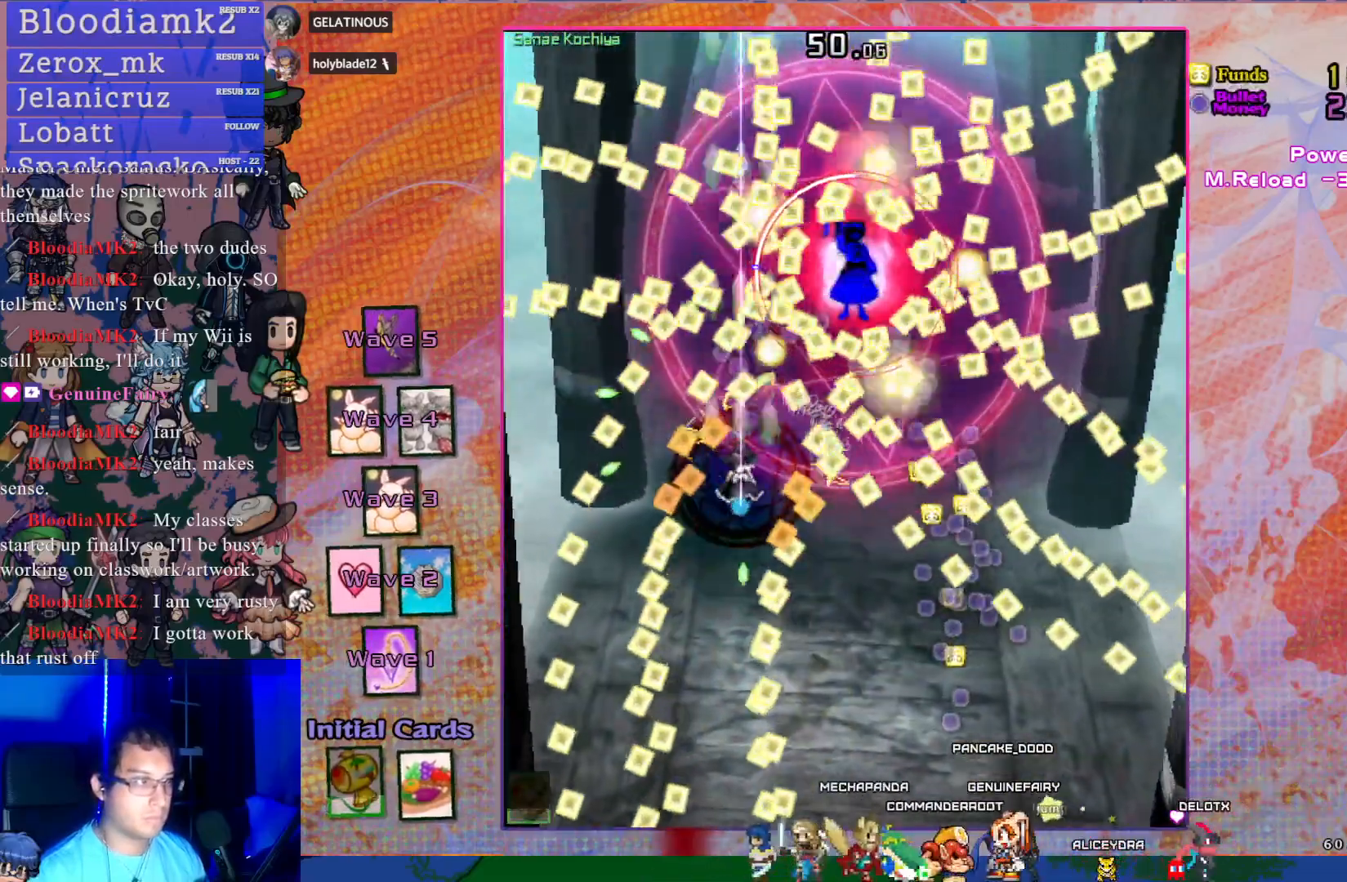
{"buttons": ["CROSS"], "left_stick": "center", "events": [[33, "DPAD_UP", "down"], [133, "DPAD_UP", "up"], [317, "DPAD_LEFT", "down"], [333, "DPAD_UP", "down"], [417, "DPAD_UP", "up"], [450, "DPAD_LEFT", "up"]]}
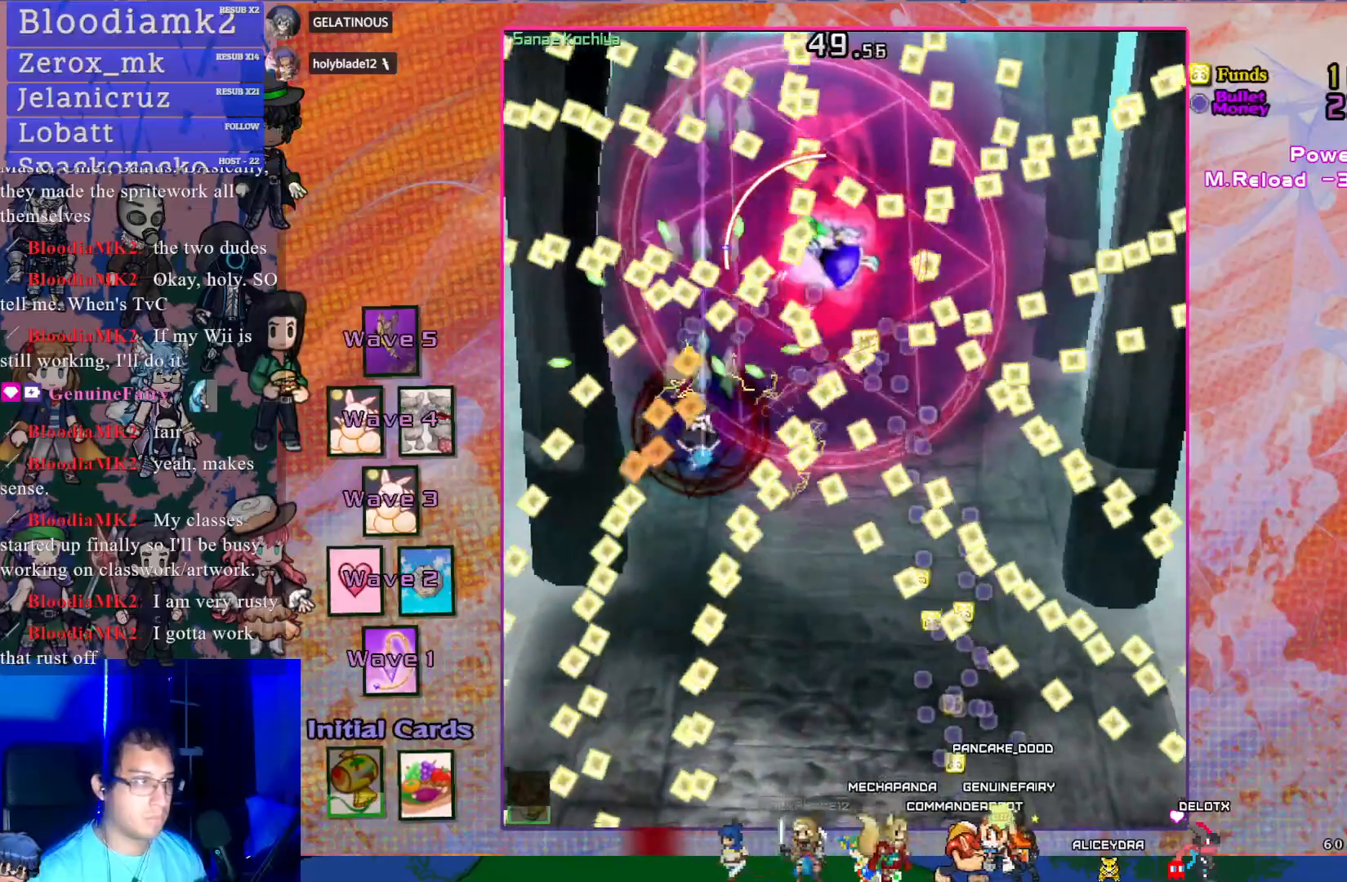
{"buttons": ["CROSS", "DPAD_RIGHT"], "left_stick": "center", "events": [[217, "DPAD_UP", "down"], [333, "DPAD_UP", "up"], [500, "DPAD_RIGHT", "down"]]}